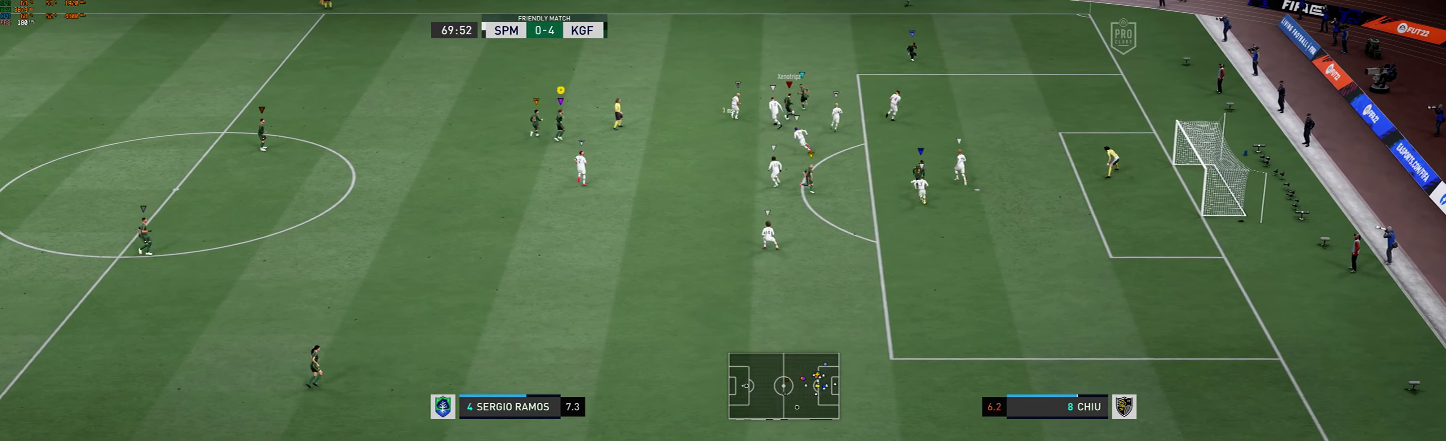
Gameplay with a controller (Xbox layout); each line is a JSON object with the inputs held at the frame after it. "events" lists button and stick changes between this image and that frame as [ms after this image, input, new state], when the widget could be followed in between. Not read: L3 R3 right_stick.
{"buttons": [], "left_stick": "up", "events": []}
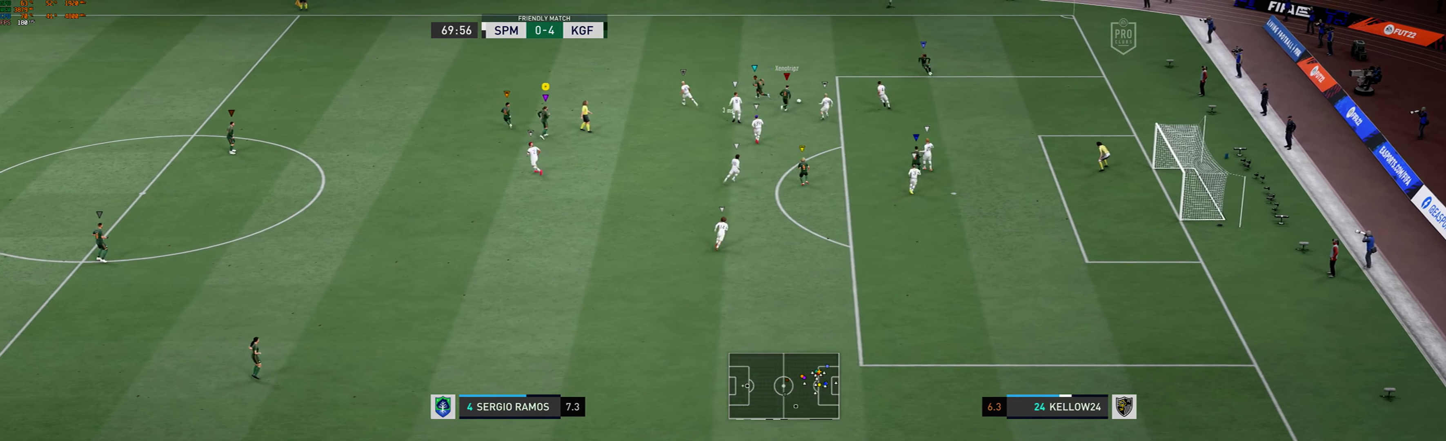
{"buttons": [], "left_stick": "up", "events": []}
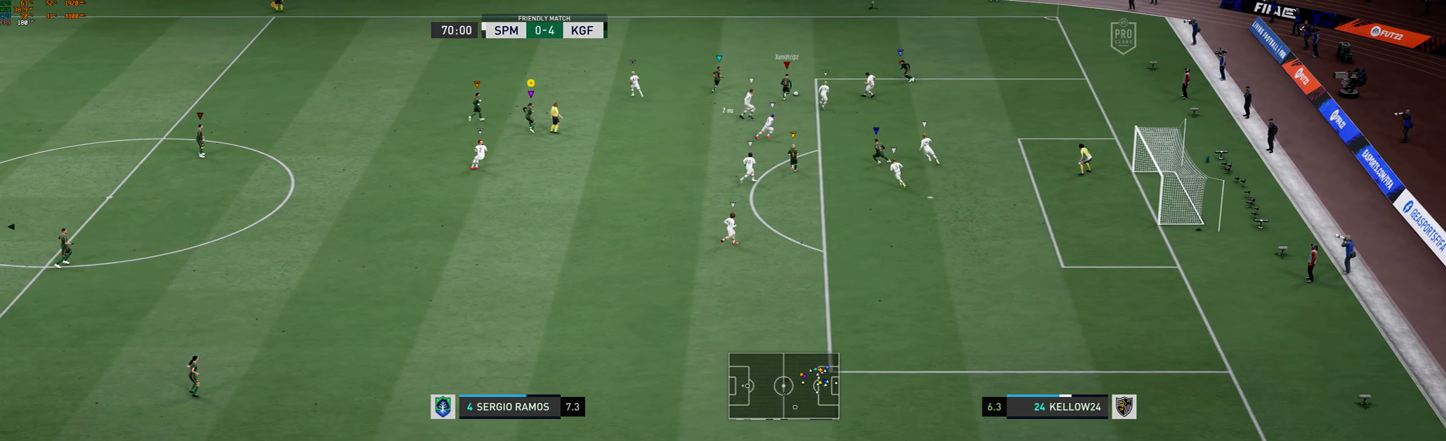
{"buttons": [], "left_stick": "up", "events": []}
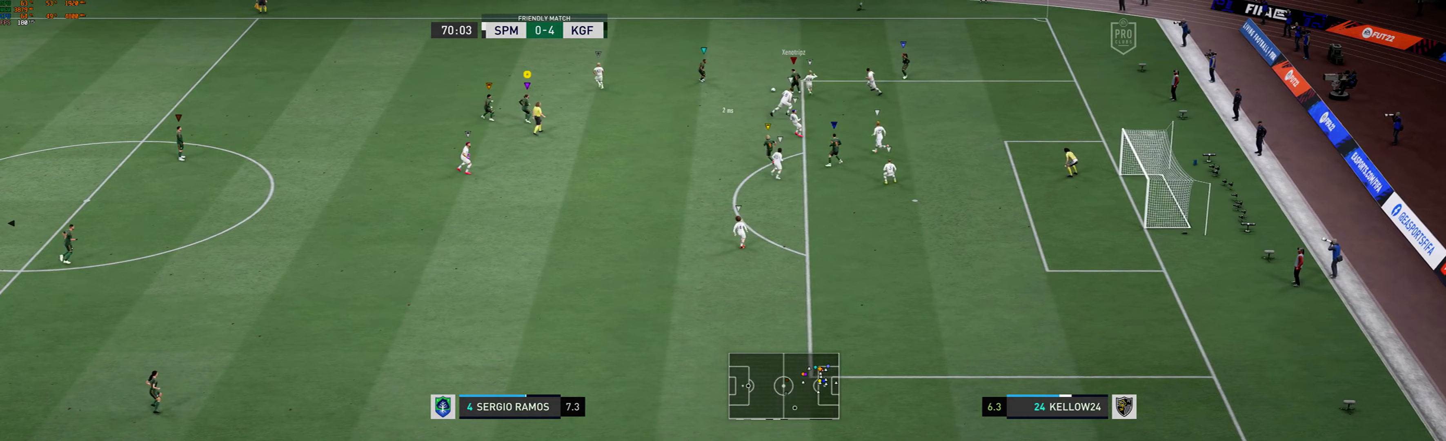
{"buttons": [], "left_stick": "right", "events": [[100, "left_stick", "center"], [267, "left_stick", "right"]]}
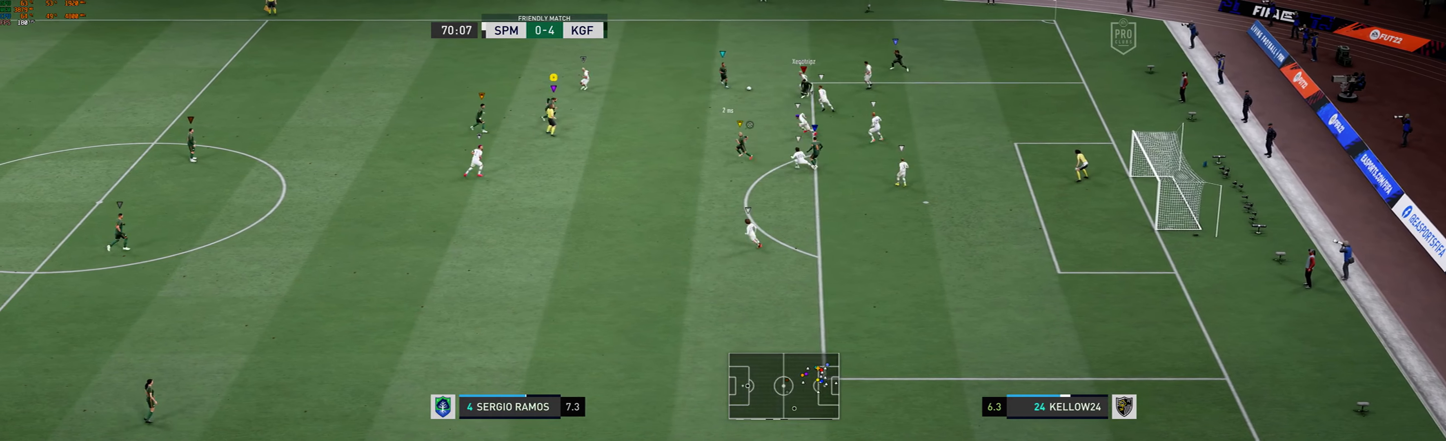
{"buttons": [], "left_stick": "down", "events": [[133, "left_stick", "down-right"], [400, "left_stick", "down"]]}
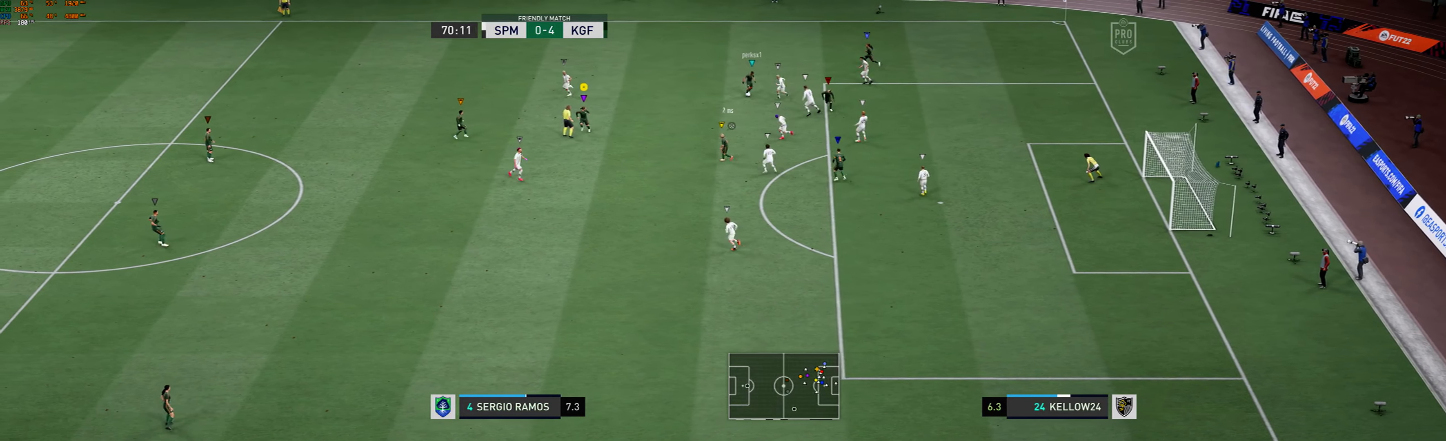
{"buttons": [], "left_stick": "down", "events": []}
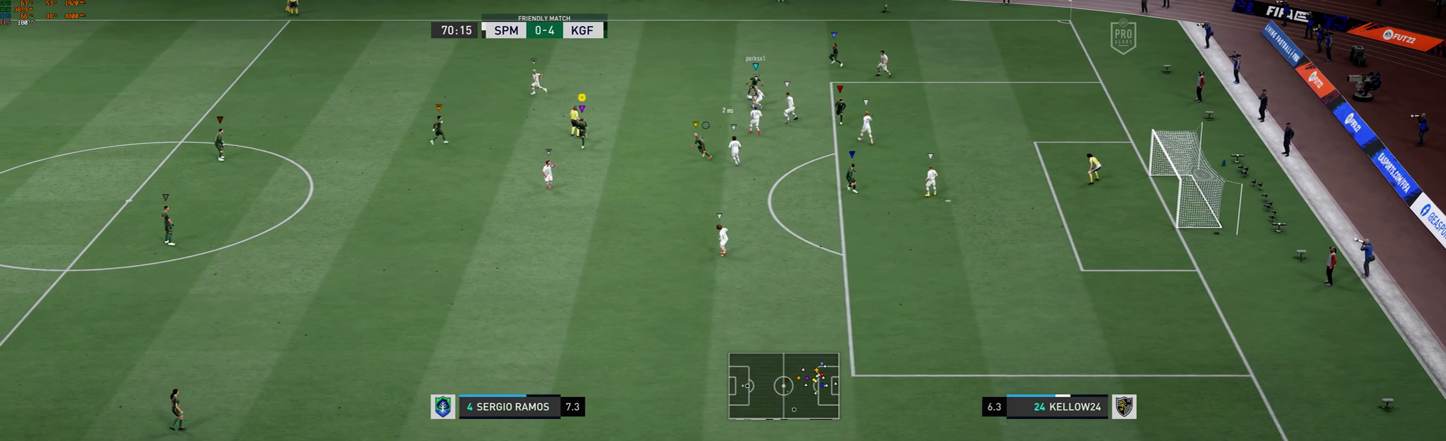
{"buttons": [], "left_stick": "up-left", "events": [[200, "left_stick", "center"], [433, "left_stick", "up-left"]]}
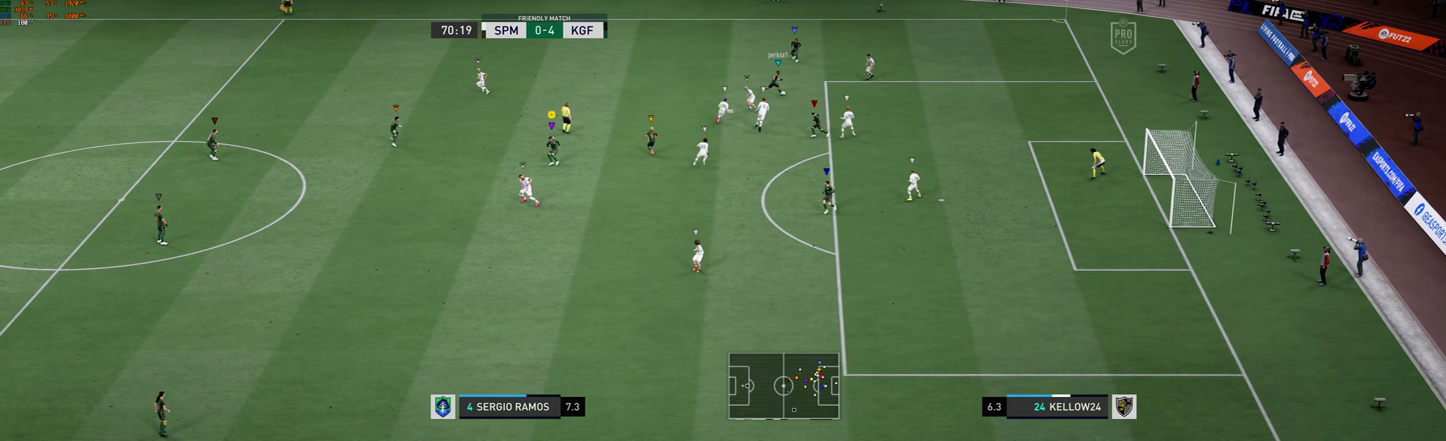
{"buttons": [], "left_stick": "up-right", "events": [[100, "left_stick", "up"], [200, "left_stick", "up-right"]]}
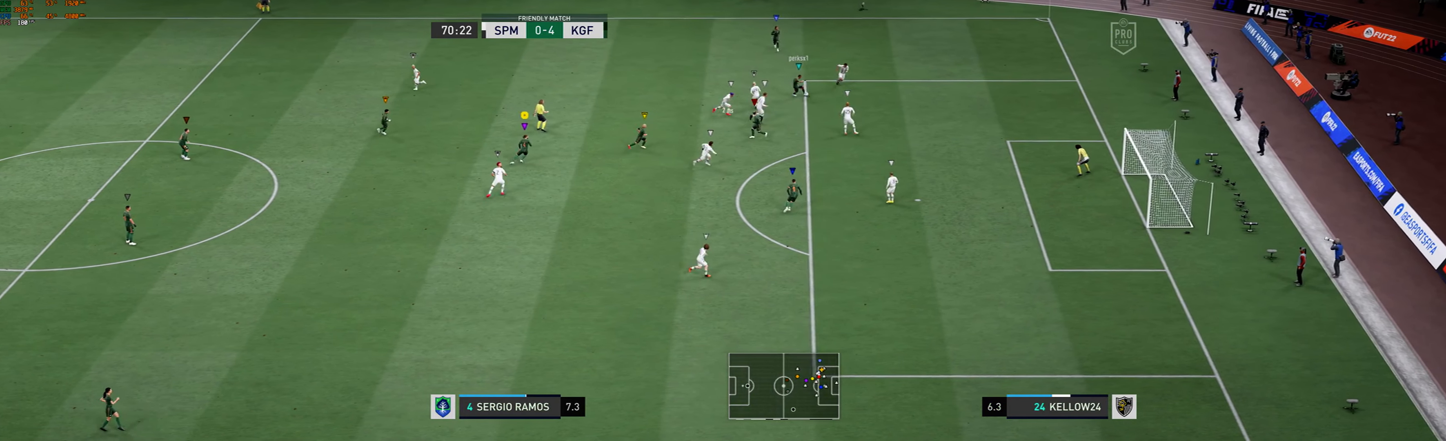
{"buttons": [], "left_stick": "center", "events": [[33, "left_stick", "right"], [200, "left_stick", "center"]]}
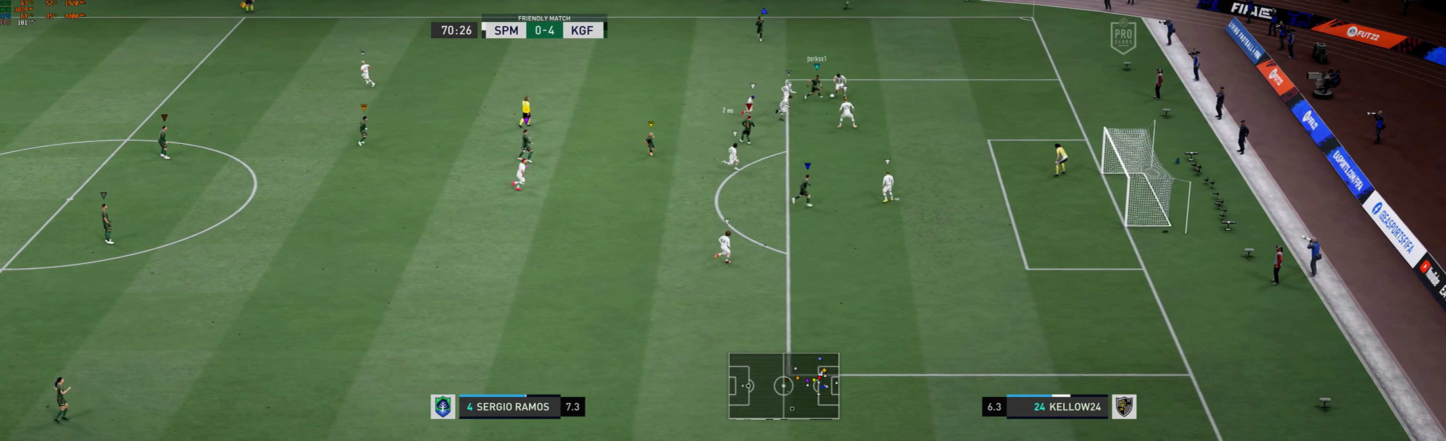
{"buttons": [], "left_stick": "center", "events": []}
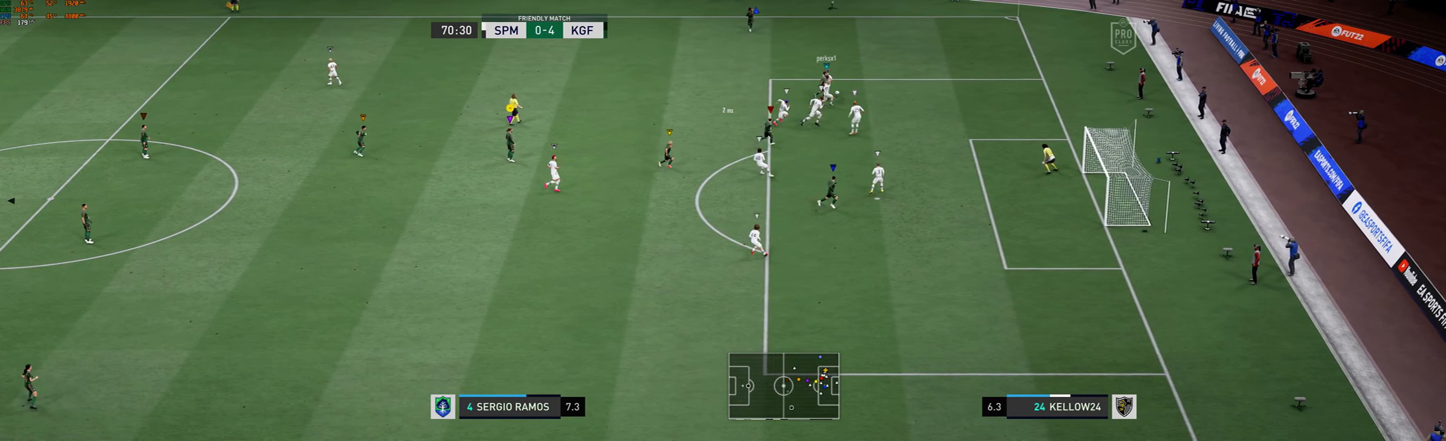
{"buttons": [], "left_stick": "center", "events": []}
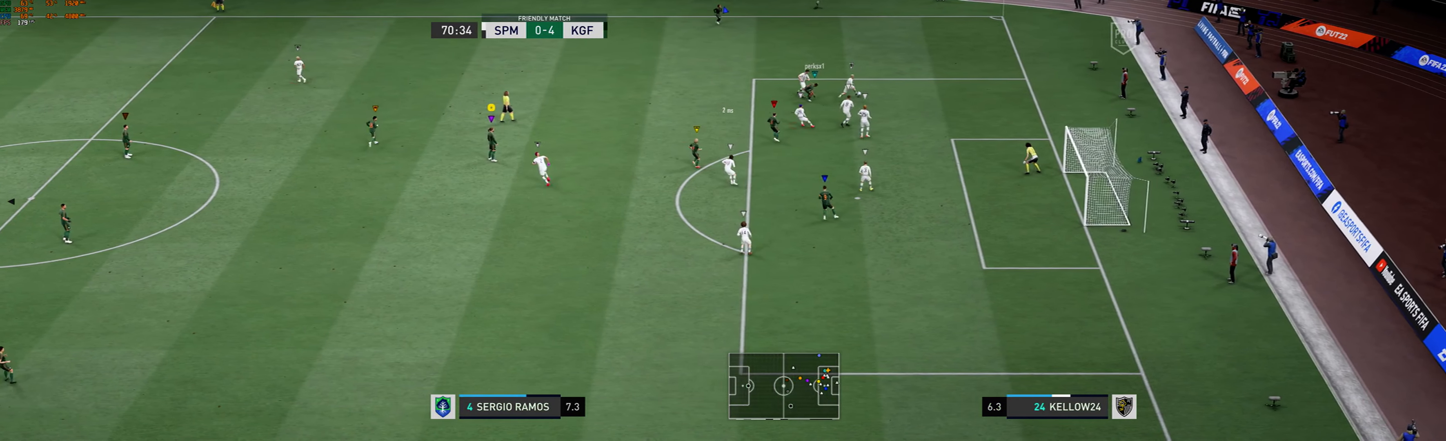
{"buttons": ["R1"], "left_stick": "up-left", "events": [[300, "left_stick", "up-left"], [367, "R1", "down"]]}
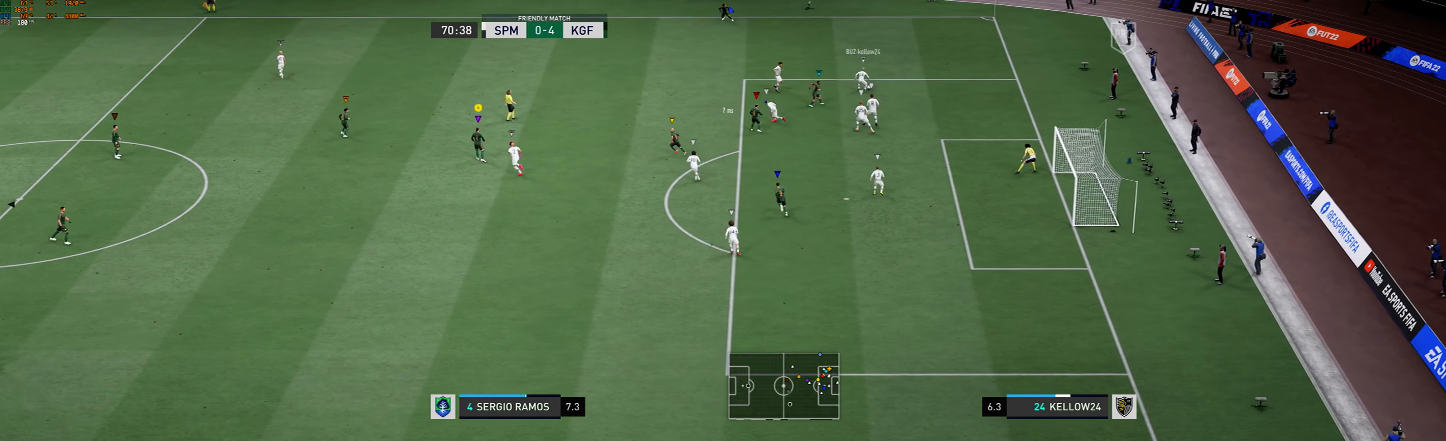
{"buttons": [], "left_stick": "up-left", "events": [[467, "R1", "up"]]}
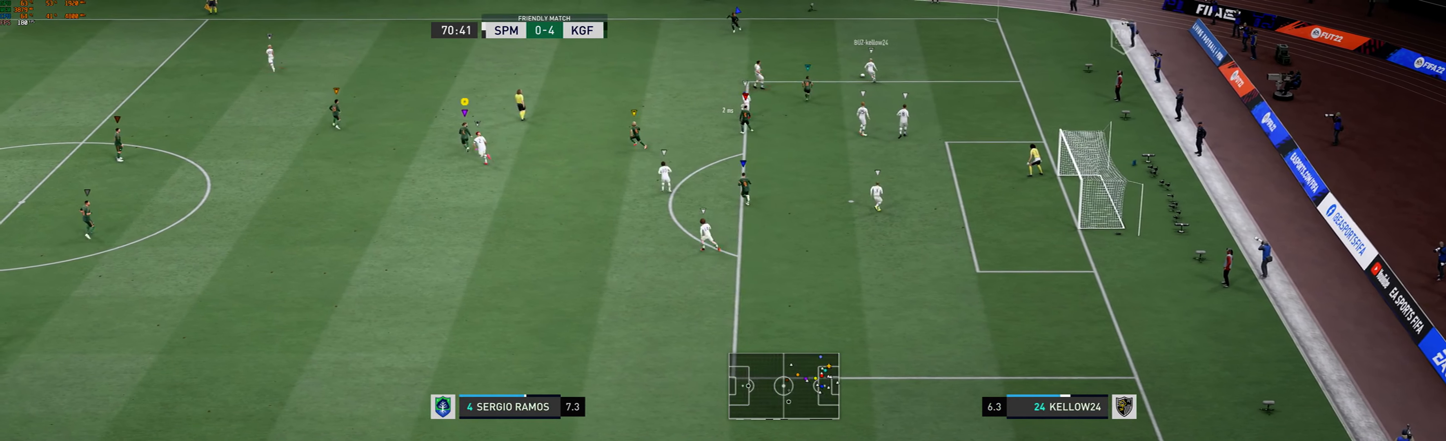
{"buttons": ["R1"], "left_stick": "up-left", "events": [[333, "R1", "down"]]}
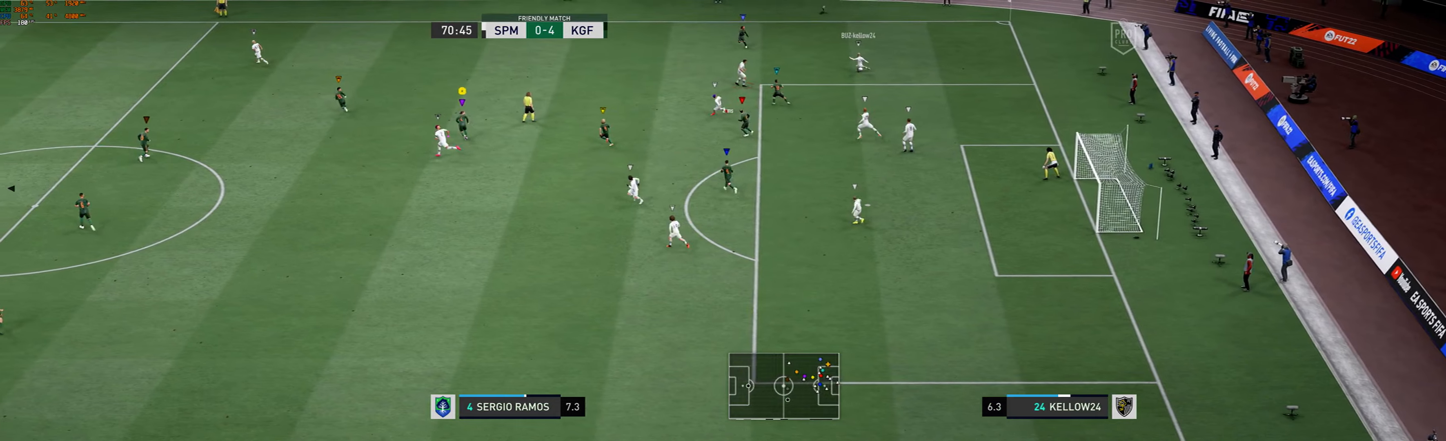
{"buttons": ["R1"], "left_stick": "up-left", "events": []}
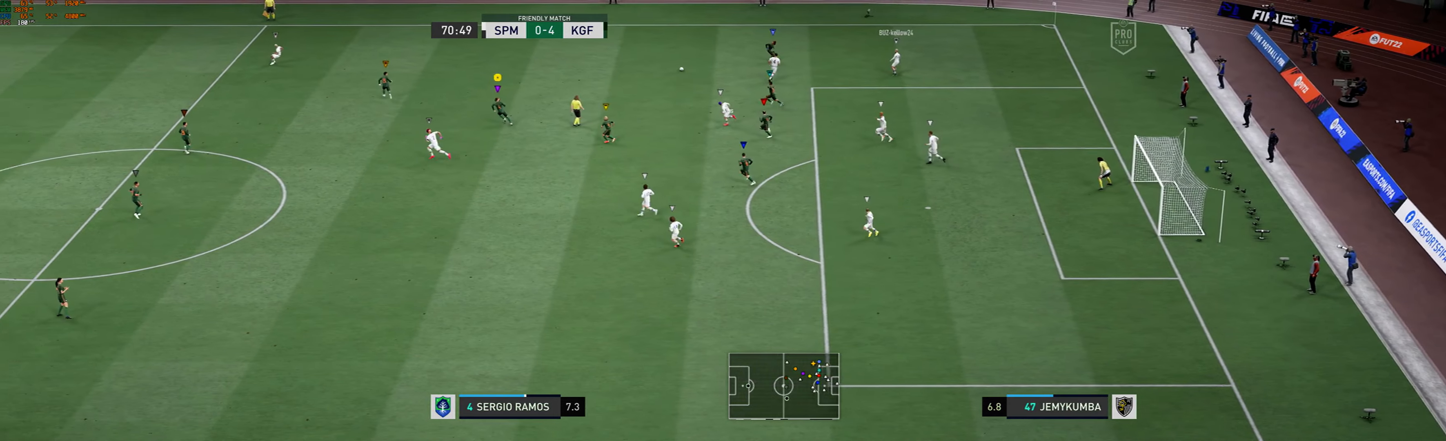
{"buttons": ["R1"], "left_stick": "left", "events": [[33, "R1", "up"], [366, "R1", "down"], [466, "left_stick", "left"]]}
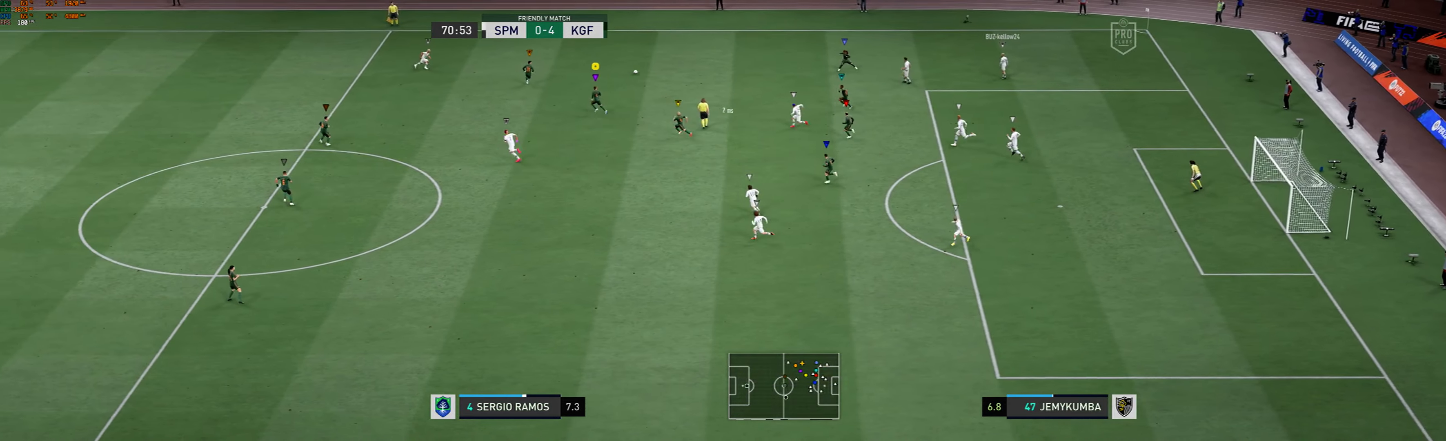
{"buttons": ["L2"], "left_stick": "down-right", "events": [[33, "R1", "up"], [66, "left_stick", "down-left"], [166, "left_stick", "down"], [200, "L2", "down"], [300, "left_stick", "down-right"]]}
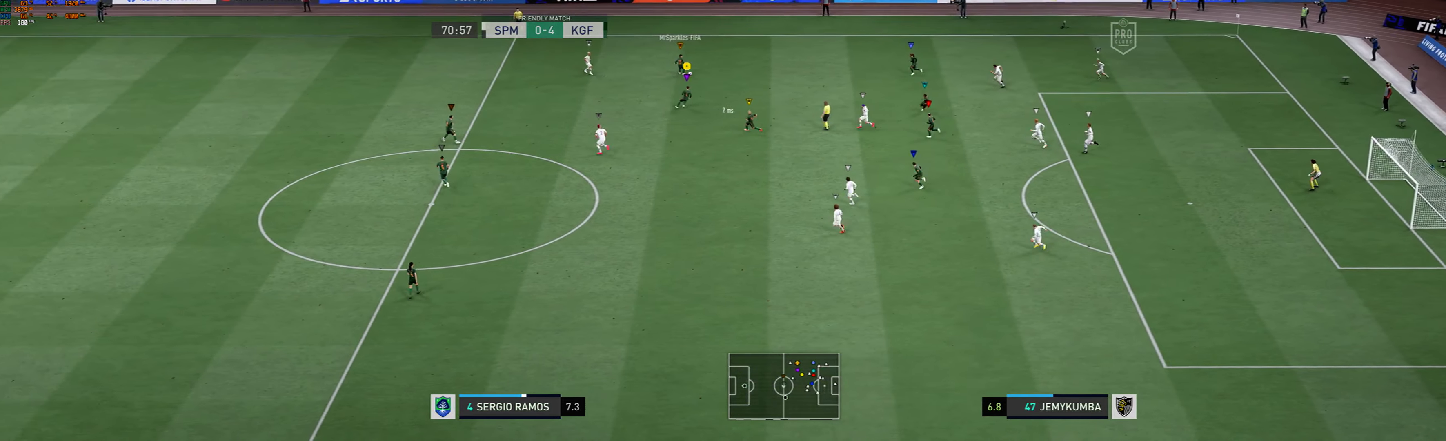
{"buttons": ["L2"], "left_stick": "down-right", "events": []}
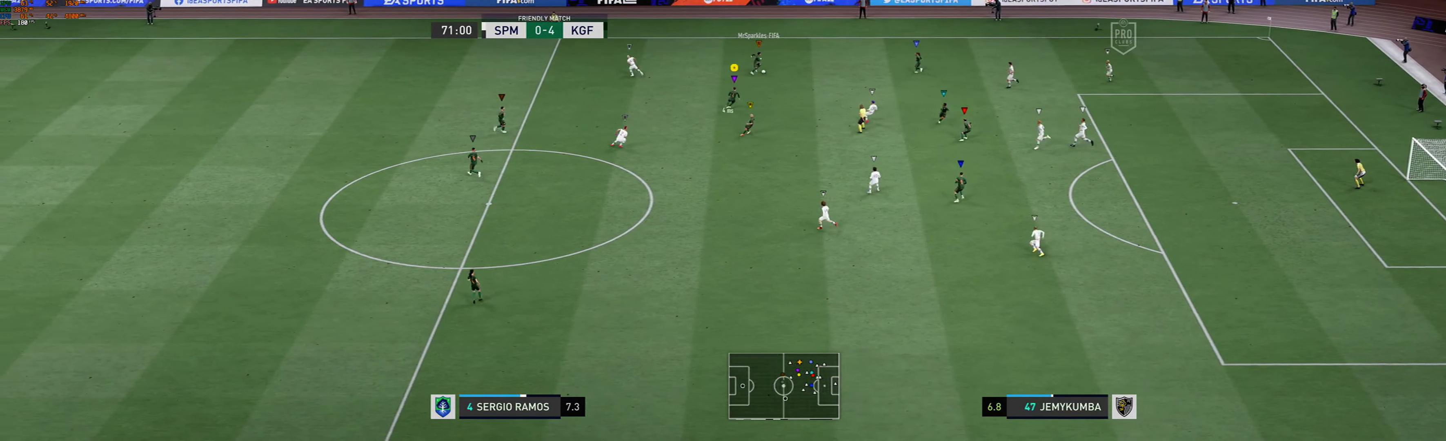
{"buttons": ["L2"], "left_stick": "down-right", "events": [[100, "left_stick", "down"], [300, "left_stick", "down-right"]]}
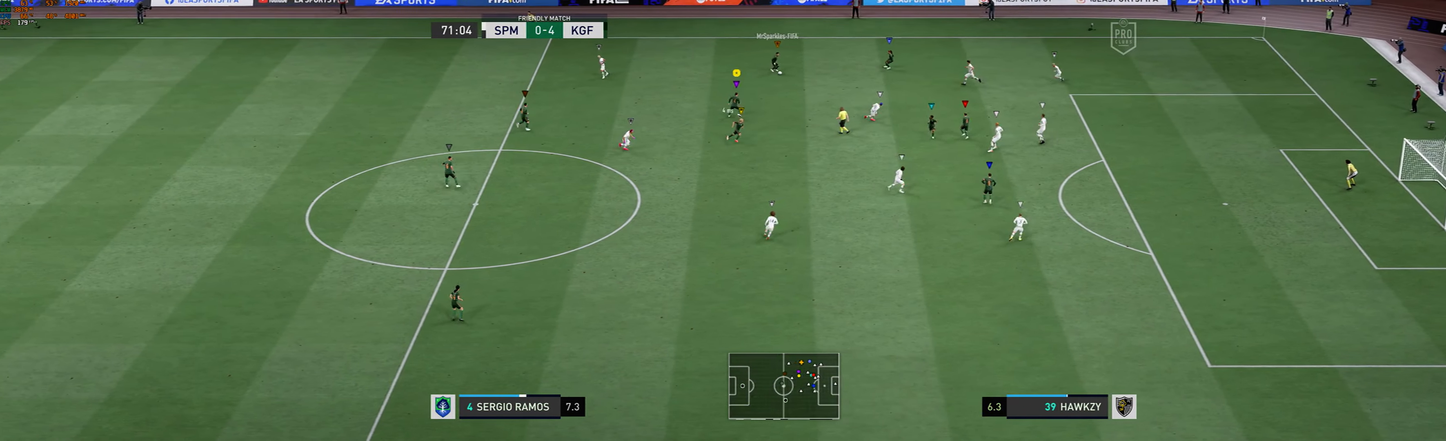
{"buttons": ["L2"], "left_stick": "center", "events": [[466, "left_stick", "center"]]}
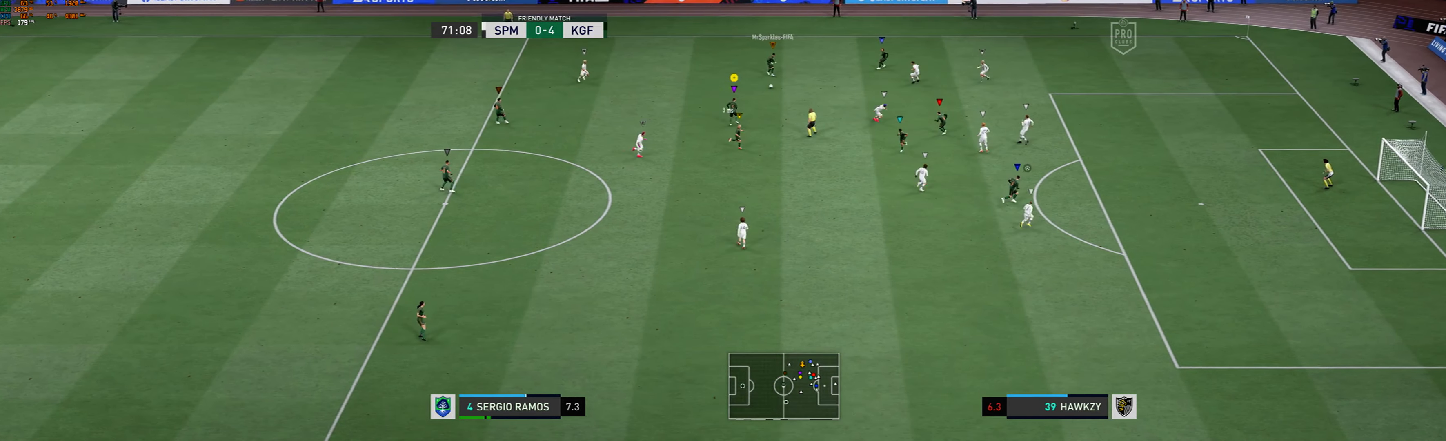
{"buttons": [], "left_stick": "down-left", "events": [[300, "left_stick", "up-left"], [366, "L2", "up"], [500, "left_stick", "down-left"]]}
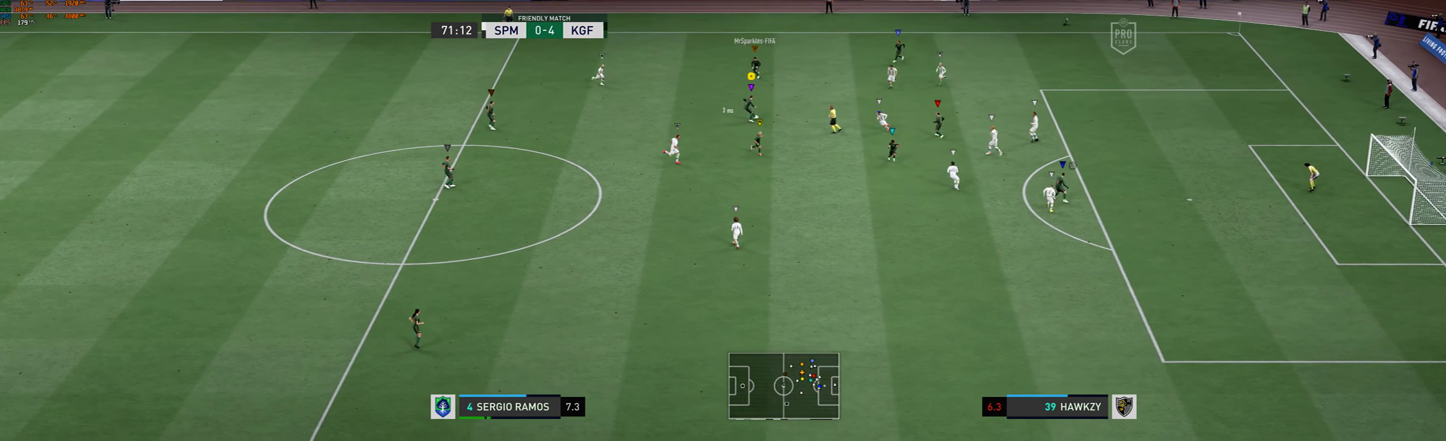
{"buttons": [], "left_stick": "down", "events": [[333, "left_stick", "down"]]}
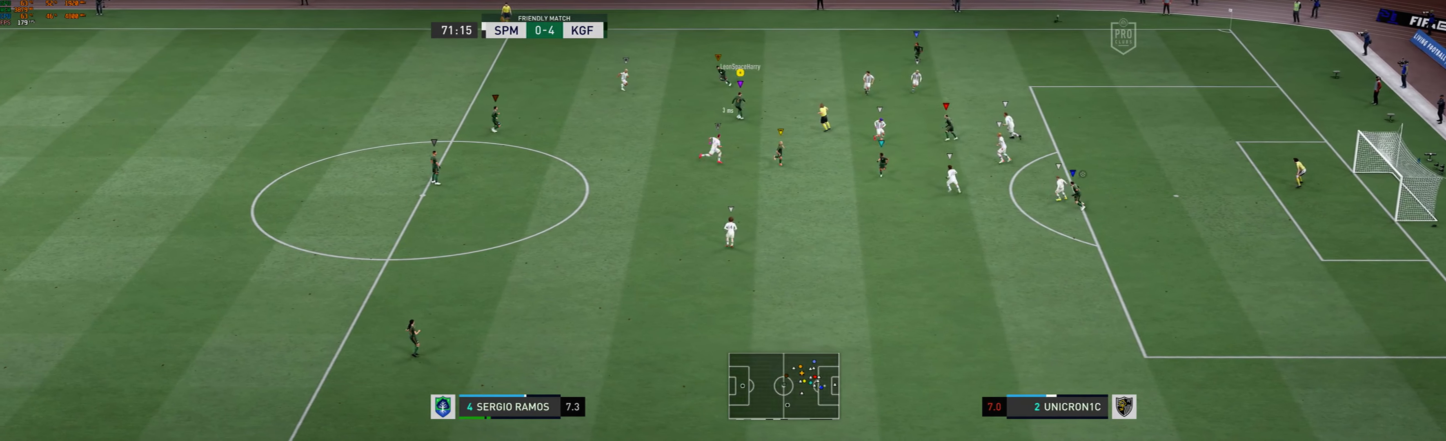
{"buttons": [], "left_stick": "down", "events": []}
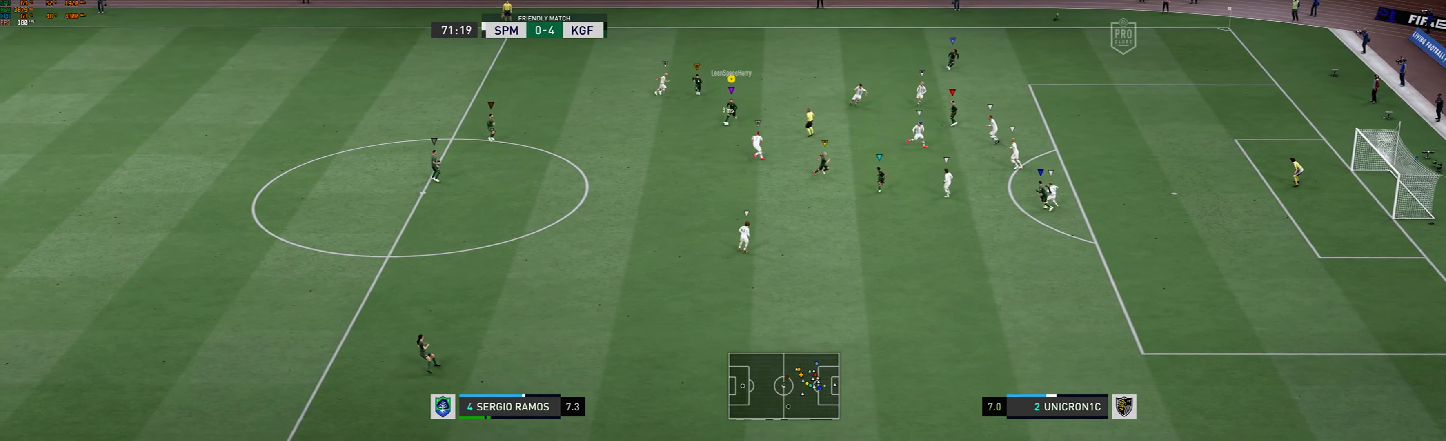
{"buttons": ["R1"], "left_stick": "left", "events": [[266, "R1", "down"], [300, "left_stick", "down-left"], [466, "left_stick", "left"]]}
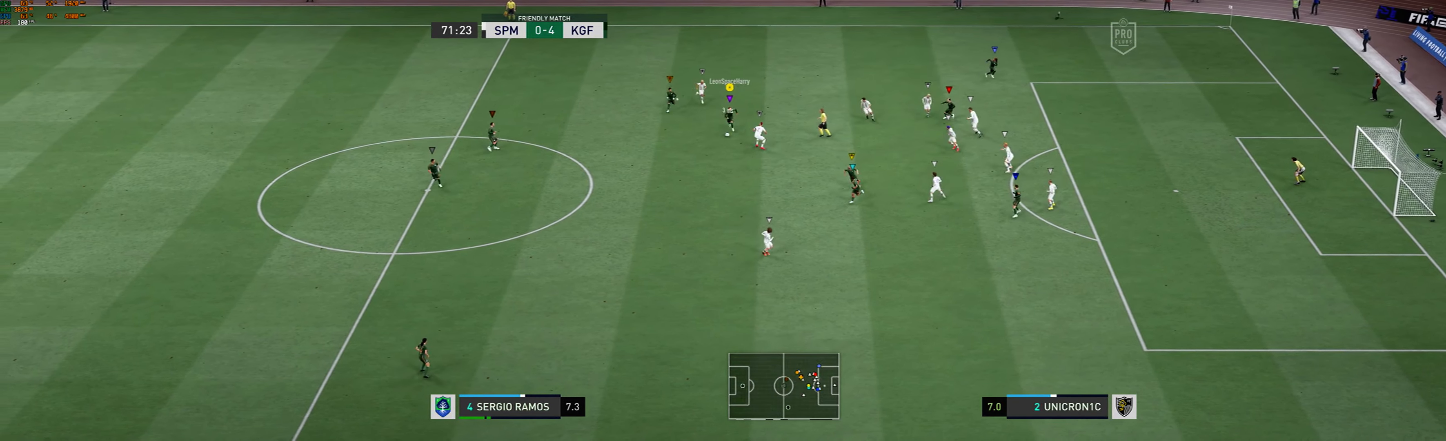
{"buttons": [], "left_stick": "down-left", "events": [[367, "left_stick", "down-left"], [434, "R1", "up"]]}
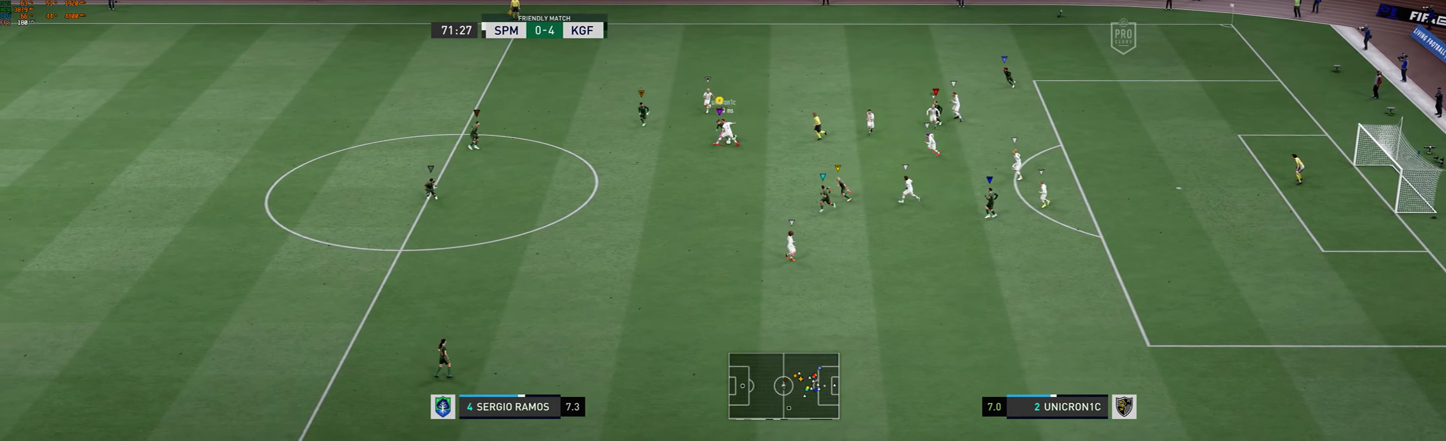
{"buttons": [], "left_stick": "down", "events": [[334, "left_stick", "down"]]}
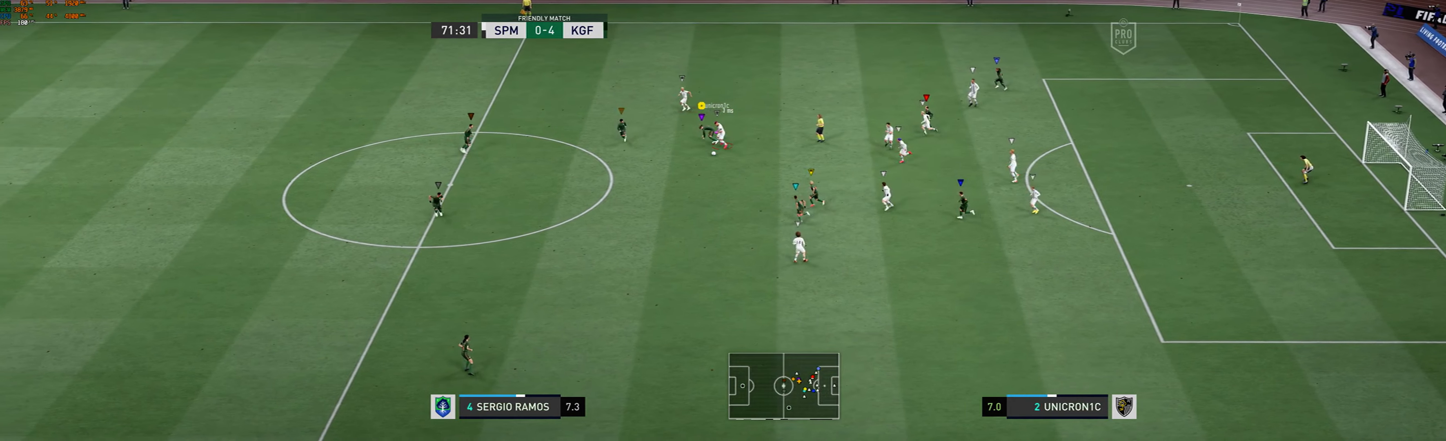
{"buttons": ["R1"], "left_stick": "down", "events": [[100, "R1", "down"]]}
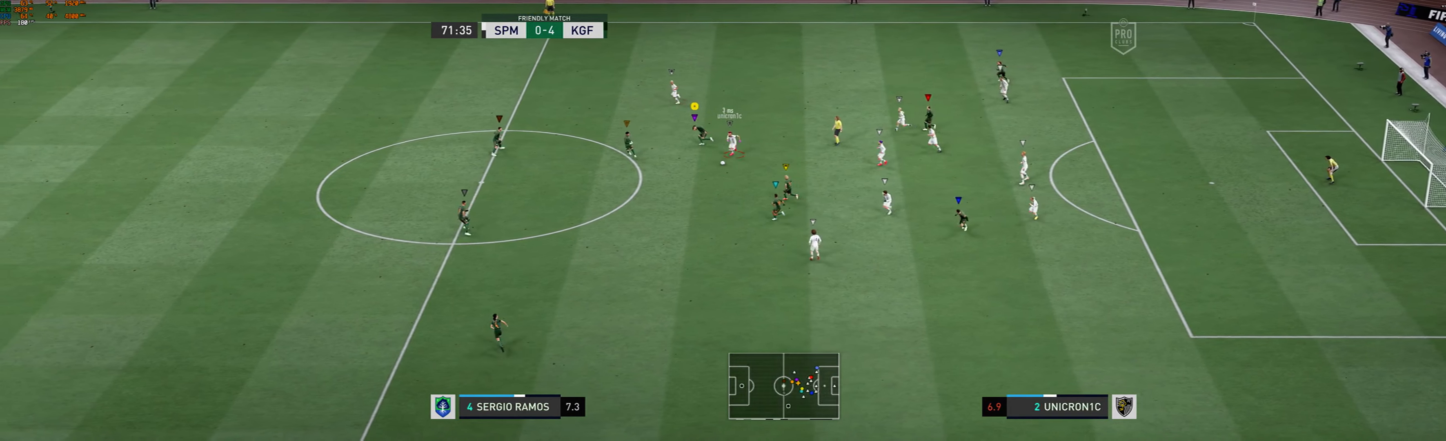
{"buttons": [], "left_stick": "down", "events": [[100, "R1", "up"]]}
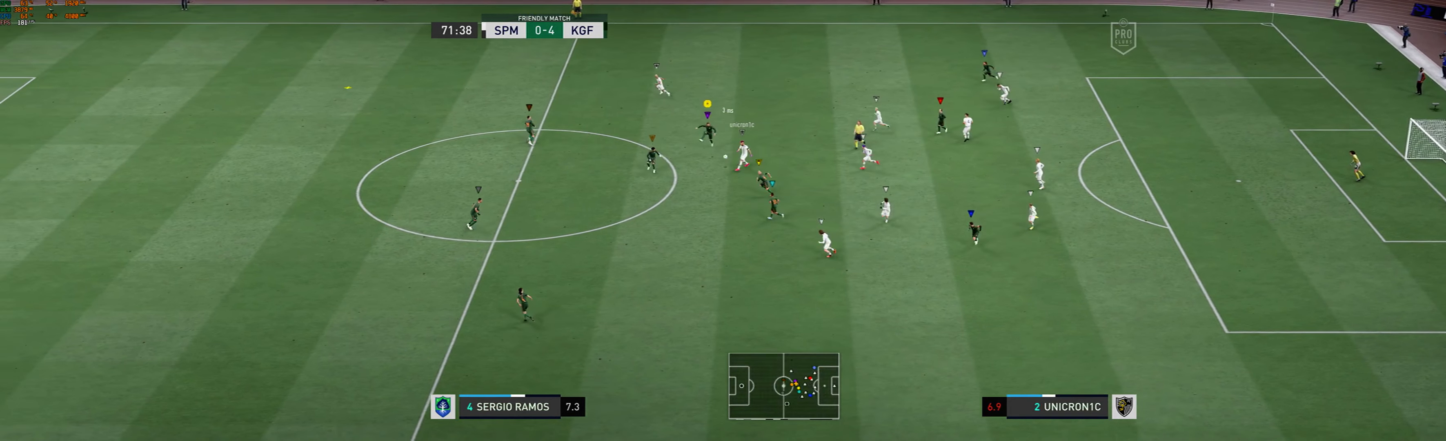
{"buttons": [], "left_stick": "left", "events": [[34, "R1", "down"], [167, "R1", "up"], [267, "left_stick", "down-left"], [500, "left_stick", "left"]]}